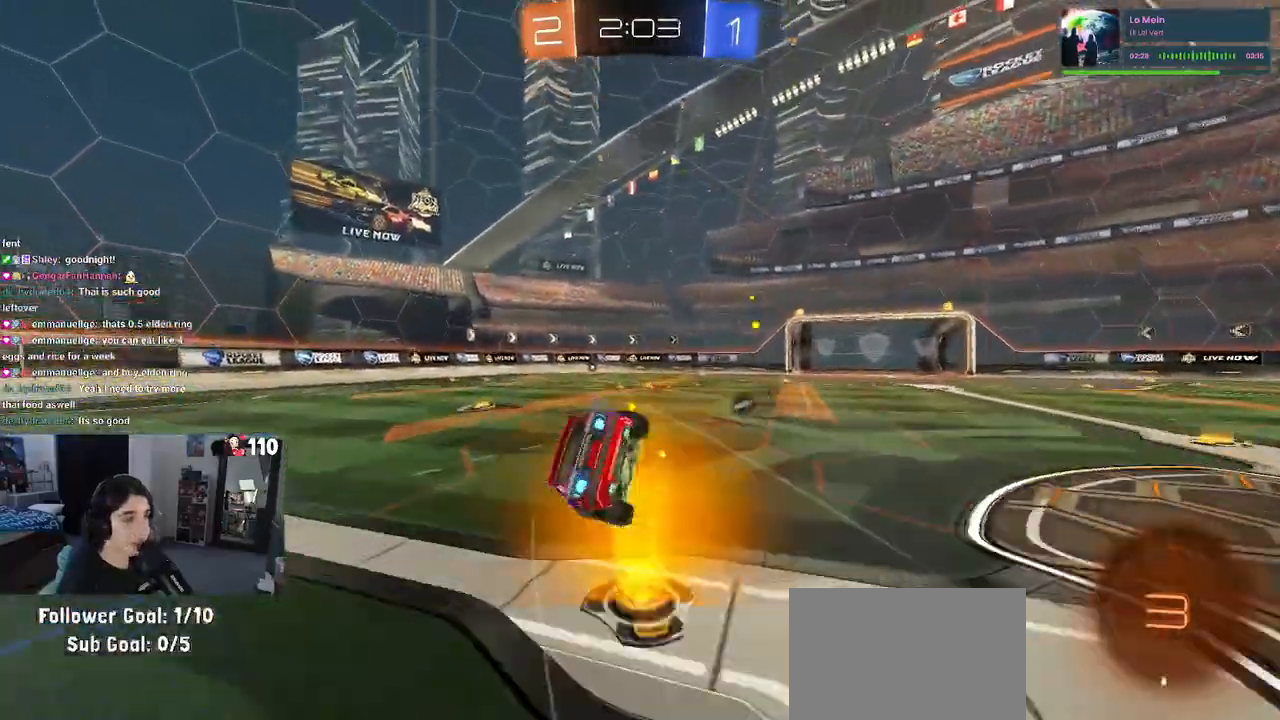
Gameplay with a controller (PlayStation layout); each line is a JSON object with the inputs held at the frame after it. "events" lists button and stick changes between this image and that frame as [ms after this image, input, new state], when the widget could be followed in between.
{"buttons": ["SQUARE", "R1", "R2"], "left_stick": "down-left", "right_stick": "center", "events": []}
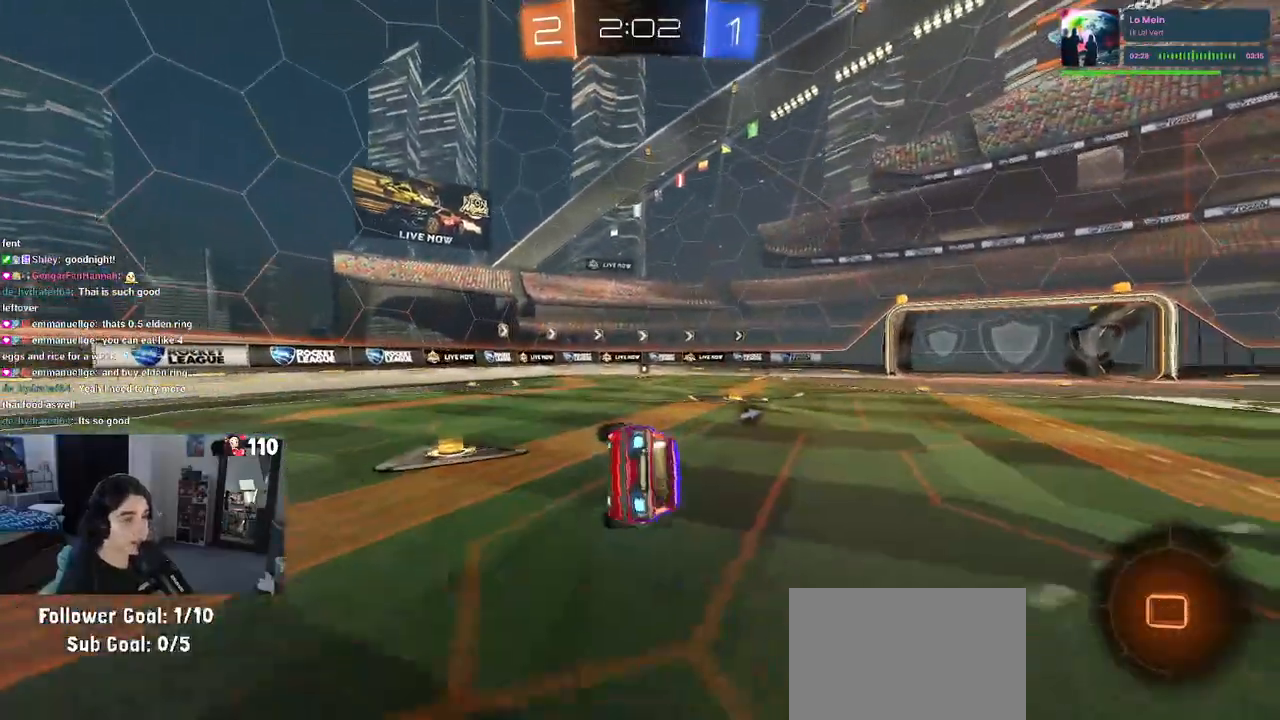
{"buttons": ["R2"], "left_stick": "down", "right_stick": "center", "events": [[133, "R1", "up"], [167, "SQUARE", "up"], [217, "left_stick", "down"], [400, "CROSS", "down"], [483, "CROSS", "up"]]}
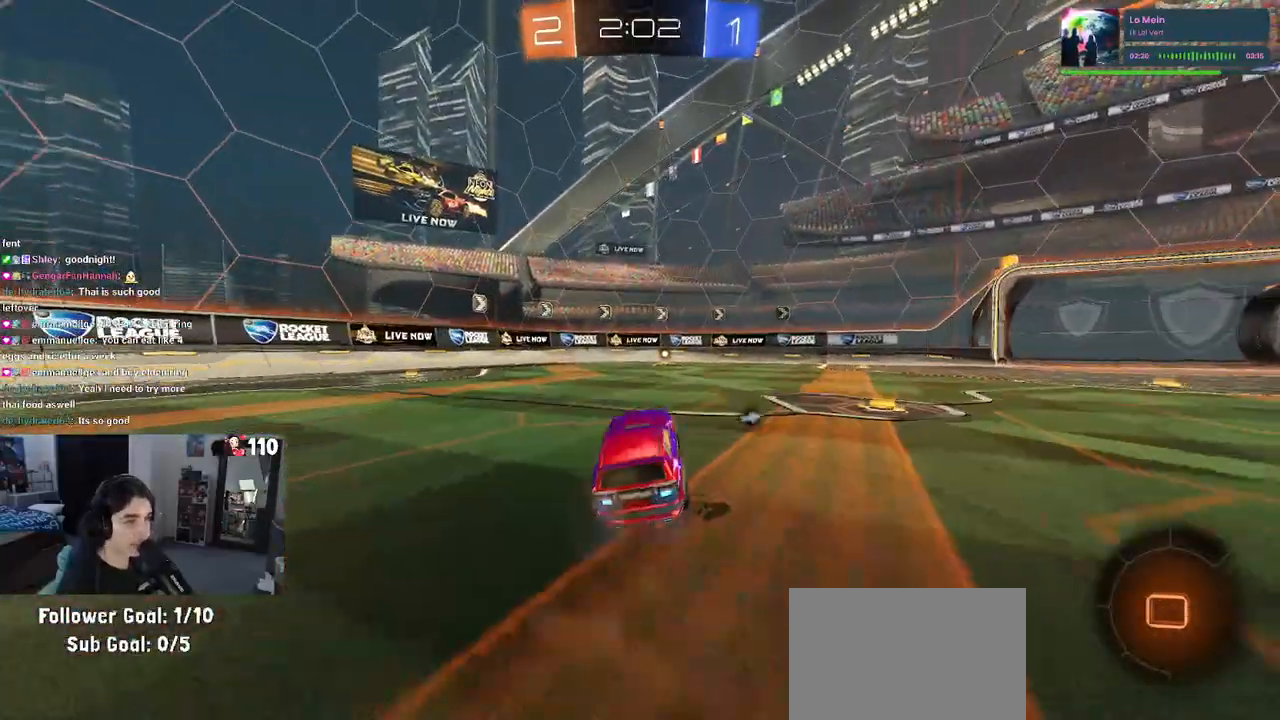
{"buttons": ["R2"], "left_stick": "center", "right_stick": "center", "events": [[217, "CROSS", "down"], [217, "left_stick", "up"], [300, "CROSS", "up"], [400, "left_stick", "center"]]}
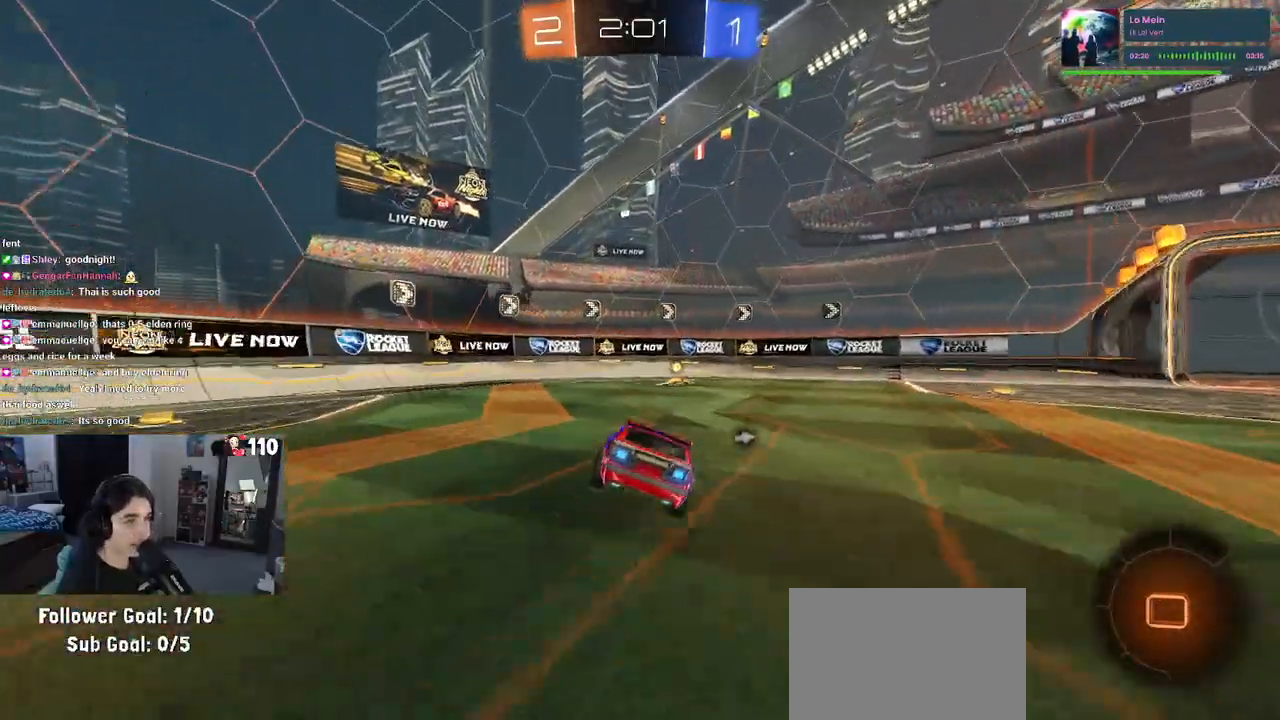
{"buttons": ["R2"], "left_stick": "center", "right_stick": "center", "events": [[183, "left_stick", "down-left"], [233, "left_stick", "down"], [333, "left_stick", "down-right"], [450, "left_stick", "center"]]}
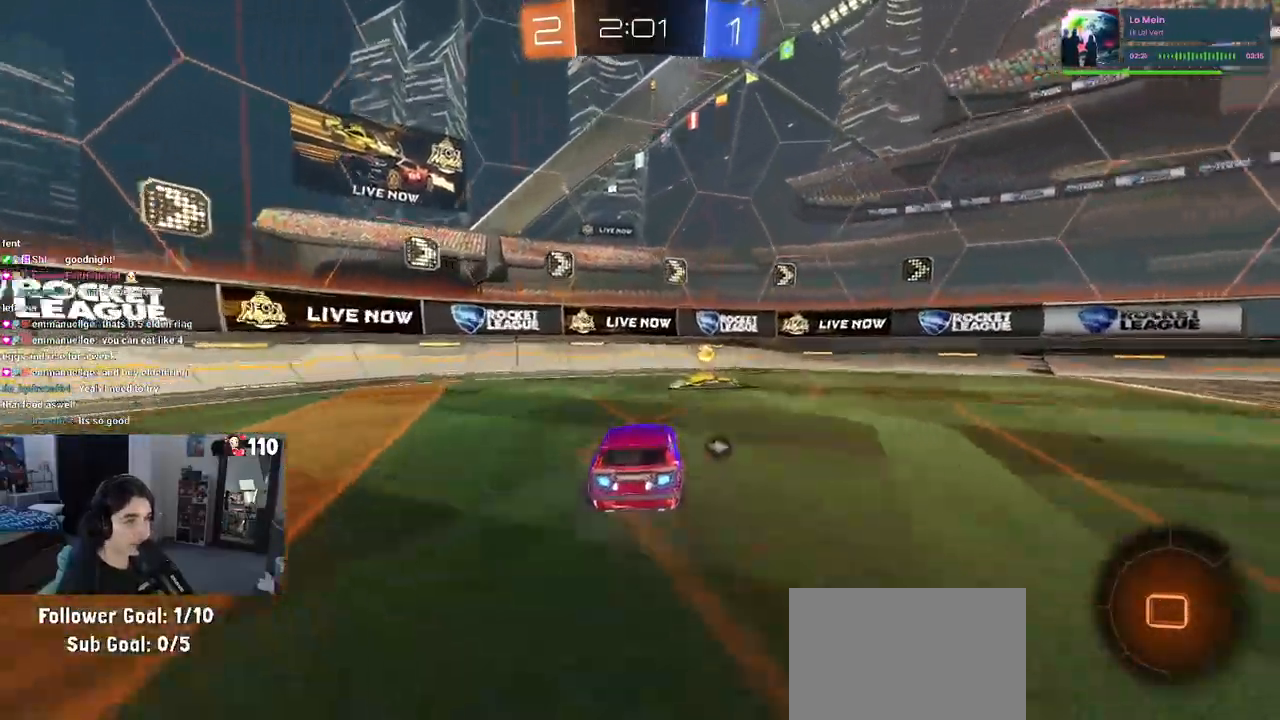
{"buttons": ["R2"], "left_stick": "right", "right_stick": "center", "events": [[50, "left_stick", "right"], [83, "TRIANGLE", "down"], [167, "TRIANGLE", "up"], [367, "SQUARE", "down"], [483, "SQUARE", "up"]]}
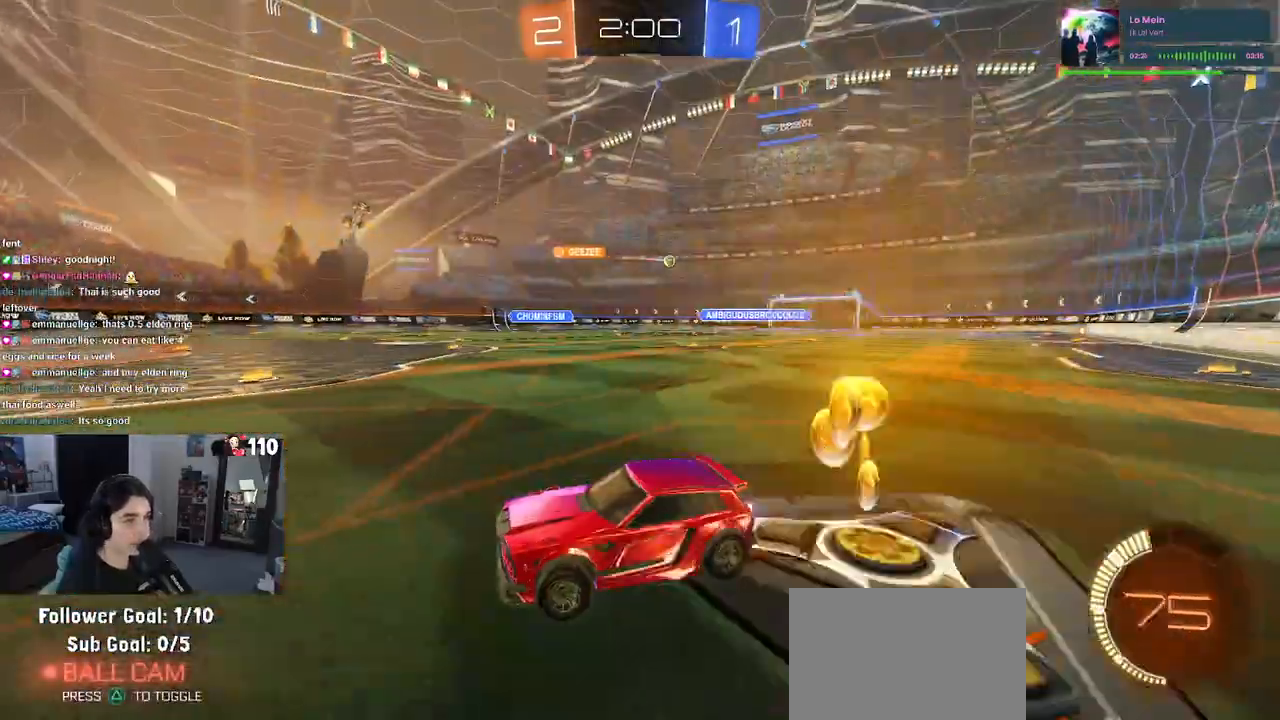
{"buttons": ["R2"], "left_stick": "right", "right_stick": "center", "events": []}
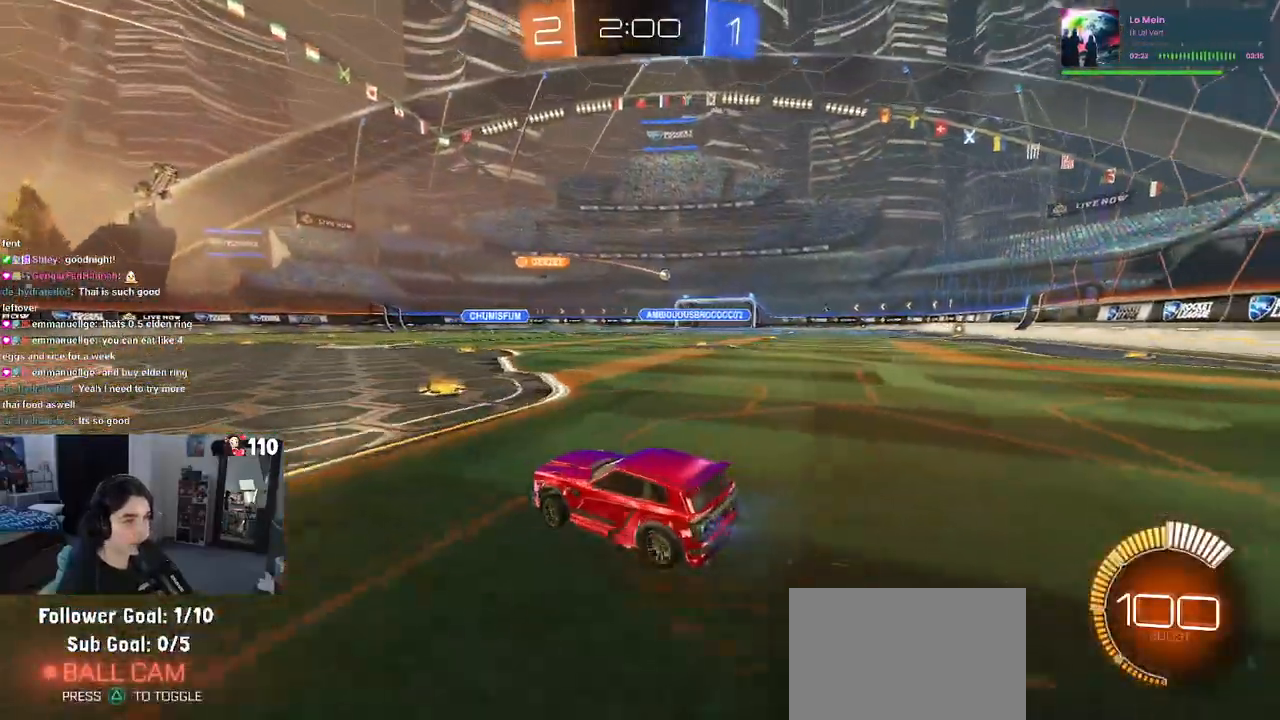
{"buttons": ["R1", "R2"], "left_stick": "right", "right_stick": "center", "events": [[283, "R1", "down"]]}
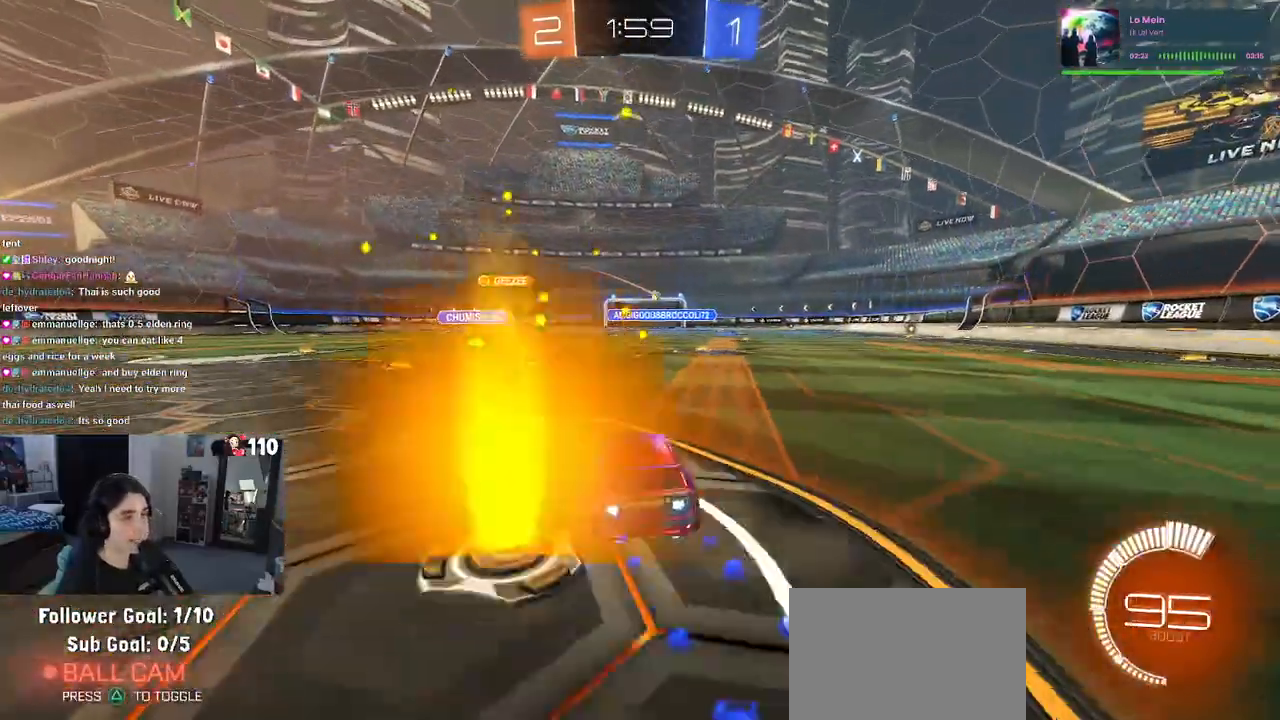
{"buttons": ["R1", "R2"], "left_stick": "center", "right_stick": "center", "events": [[200, "left_stick", "center"]]}
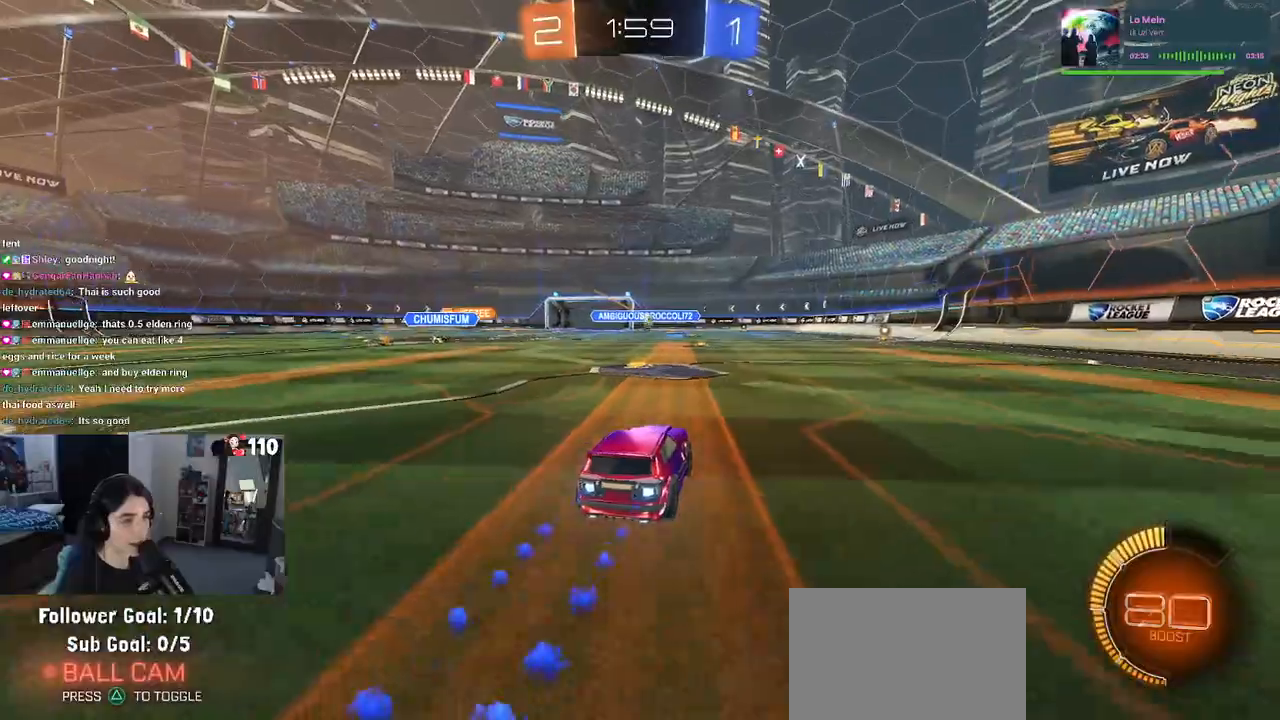
{"buttons": ["R2"], "left_stick": "center", "right_stick": "center", "events": [[250, "R1", "up"], [283, "left_stick", "right"], [500, "left_stick", "center"]]}
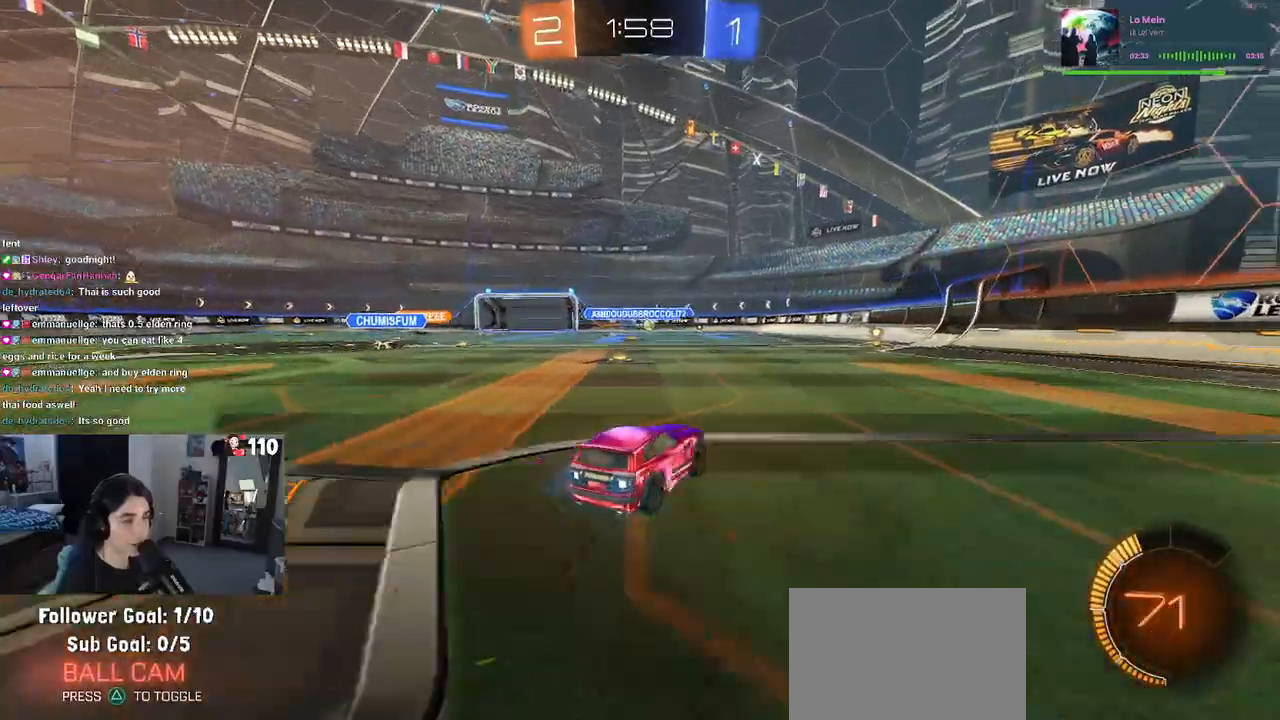
{"buttons": ["R2"], "left_stick": "center", "right_stick": "center", "events": []}
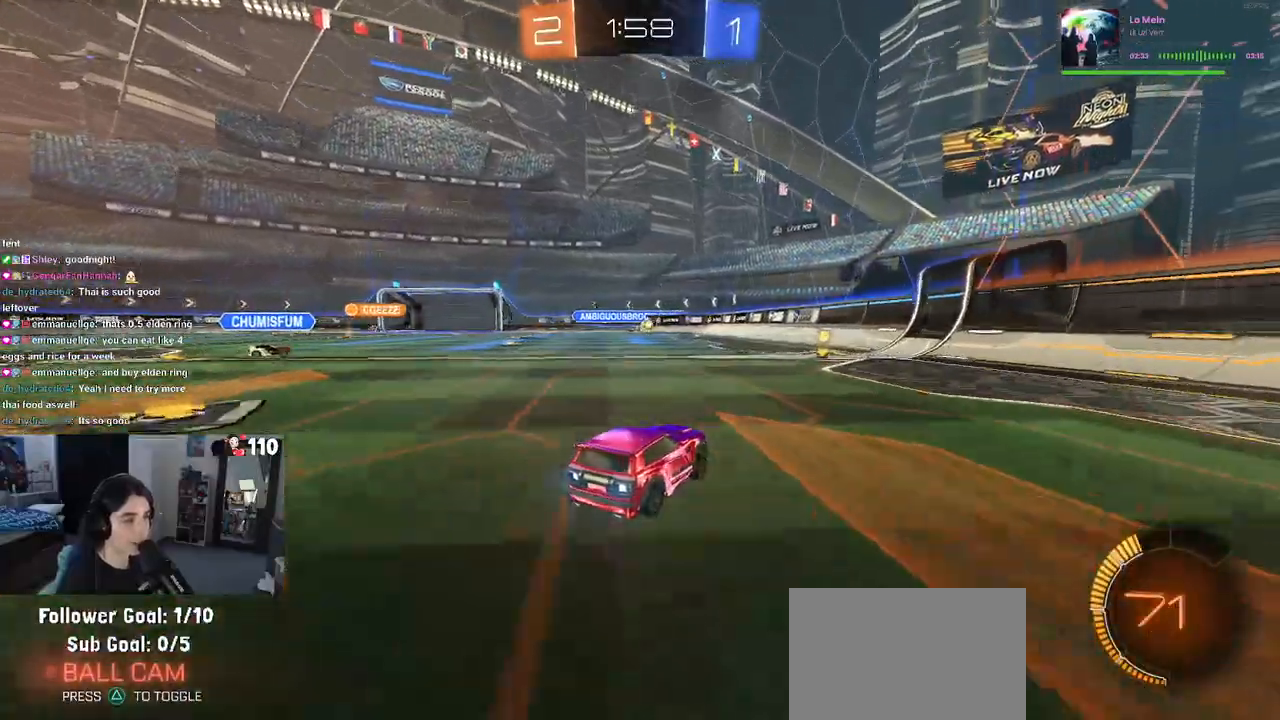
{"buttons": ["R2"], "left_stick": "center", "right_stick": "center", "events": [[117, "R1", "down"], [250, "R1", "up"]]}
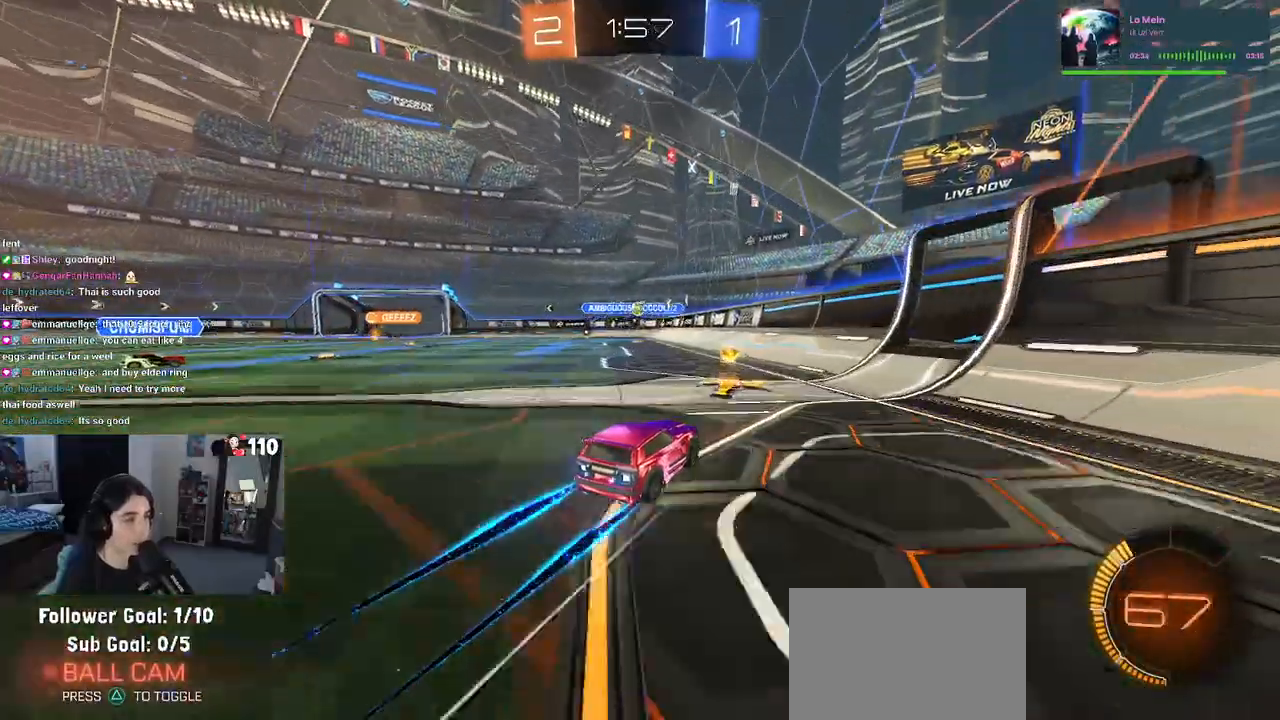
{"buttons": ["R2"], "left_stick": "left", "right_stick": "center", "events": [[50, "left_stick", "right"], [217, "left_stick", "center"], [450, "left_stick", "left"]]}
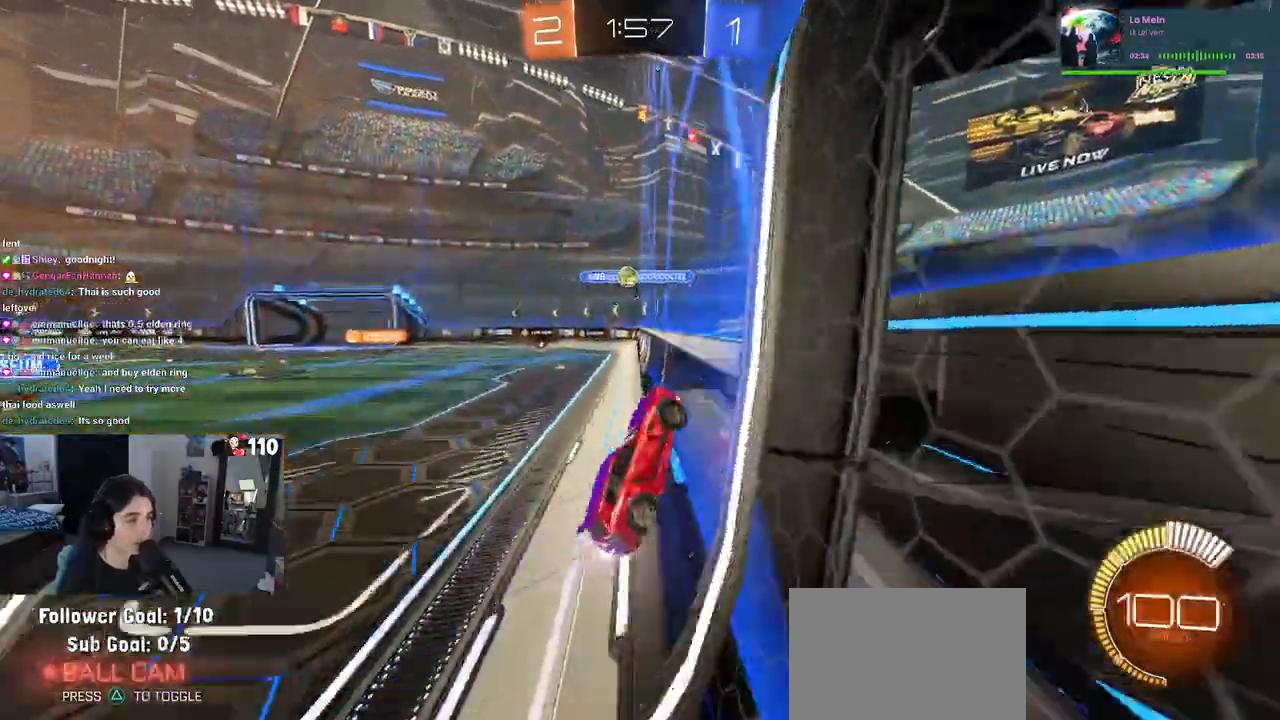
{"buttons": ["CROSS", "L1", "R1", "R2"], "left_stick": "down-right", "right_stick": "center", "events": [[250, "left_stick", "center"], [450, "R1", "down"], [450, "left_stick", "down-right"], [467, "CROSS", "down"], [500, "L1", "down"]]}
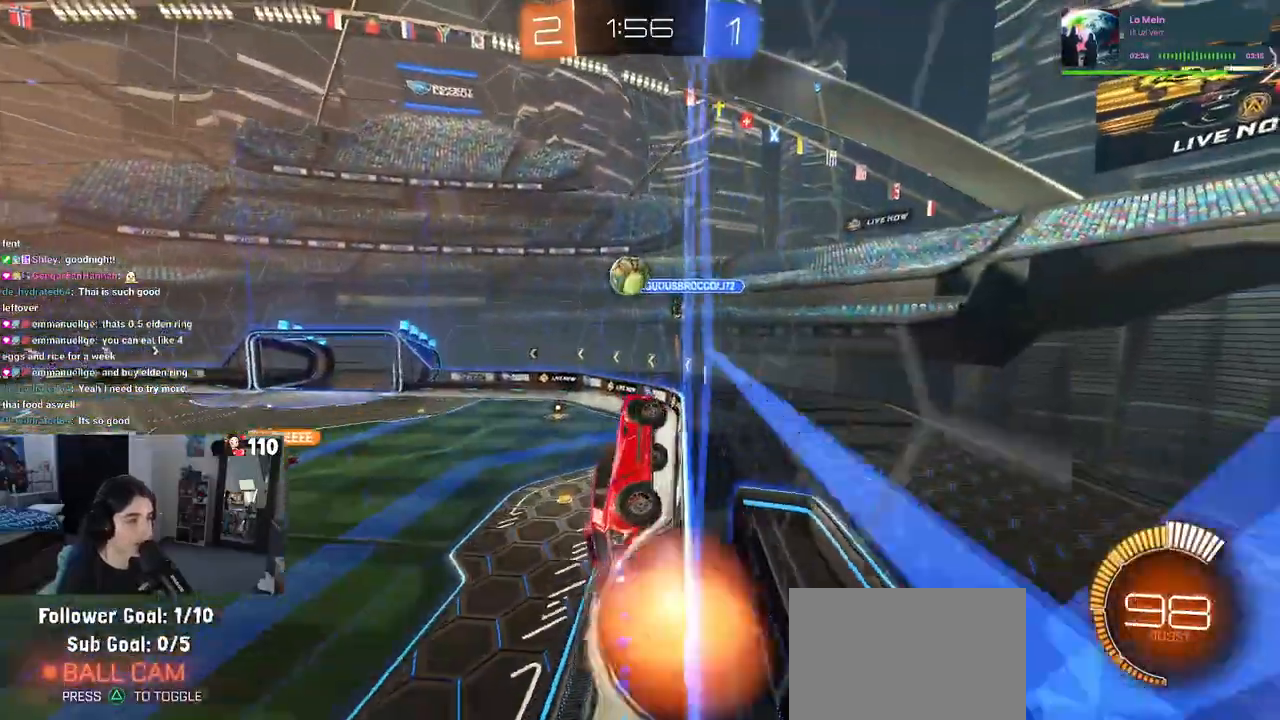
{"buttons": ["R2"], "left_stick": "down", "right_stick": "center", "events": [[150, "left_stick", "center"], [183, "CROSS", "up"], [283, "L1", "up"], [333, "left_stick", "up-left"], [400, "CROSS", "down"], [483, "left_stick", "down"], [500, "CROSS", "up"], [500, "R1", "up"]]}
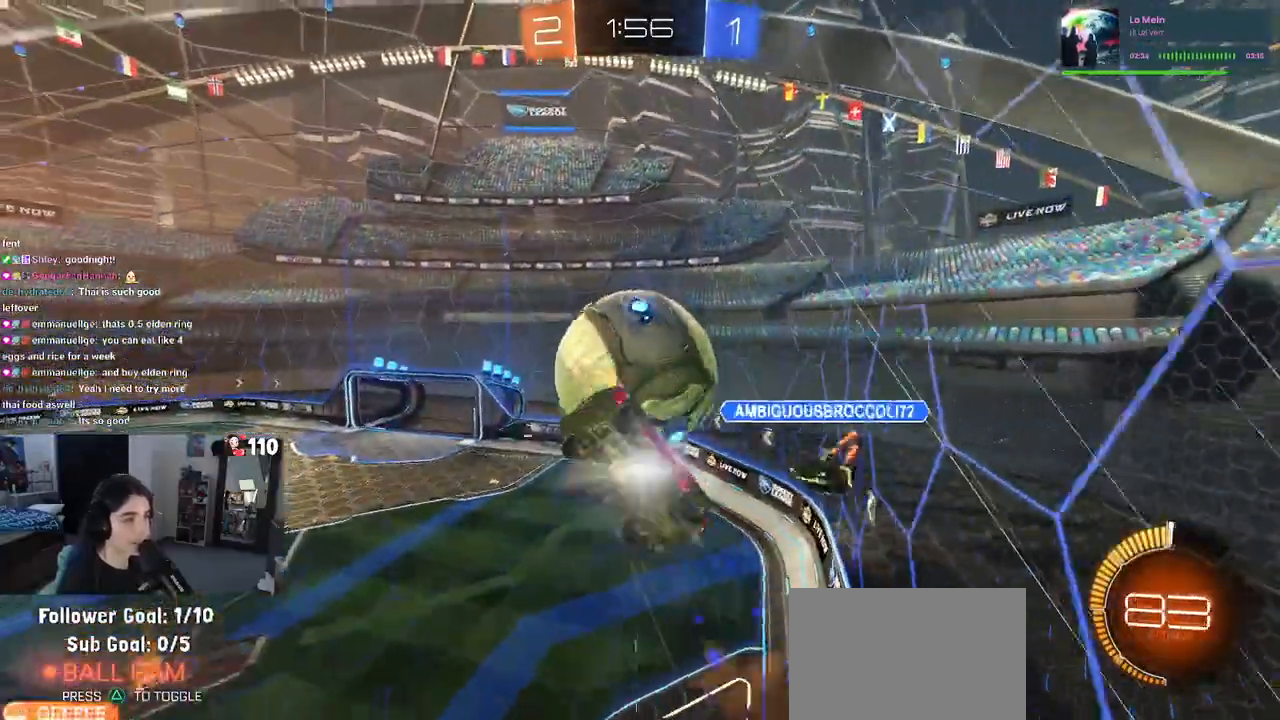
{"buttons": [], "left_stick": "up-right", "right_stick": "center", "events": [[67, "R1", "down"], [267, "R1", "up"], [283, "left_stick", "center"], [350, "R2", "up"], [367, "left_stick", "right"], [500, "left_stick", "up-right"]]}
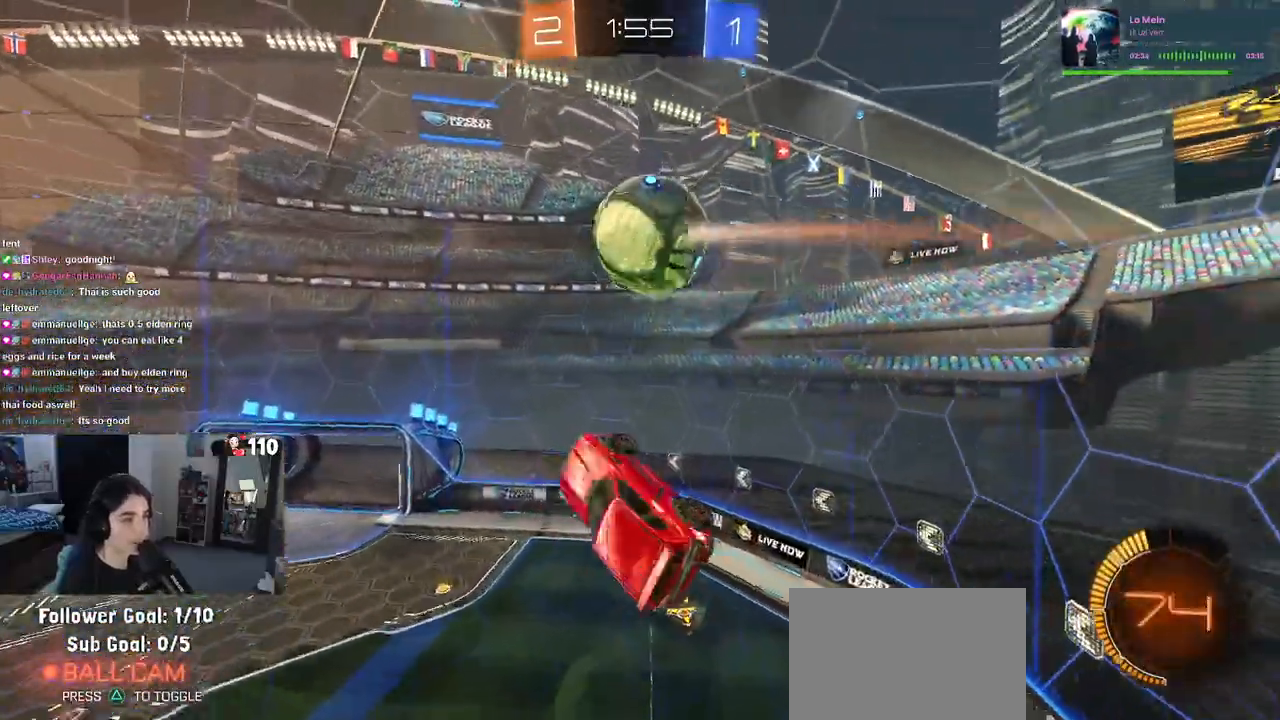
{"buttons": ["R1"], "left_stick": "left", "right_stick": "center", "events": [[83, "L1", "down"], [100, "R2", "down"], [150, "R2", "up"], [233, "left_stick", "up-left"], [267, "R1", "down"], [417, "left_stick", "left"], [500, "L1", "up"]]}
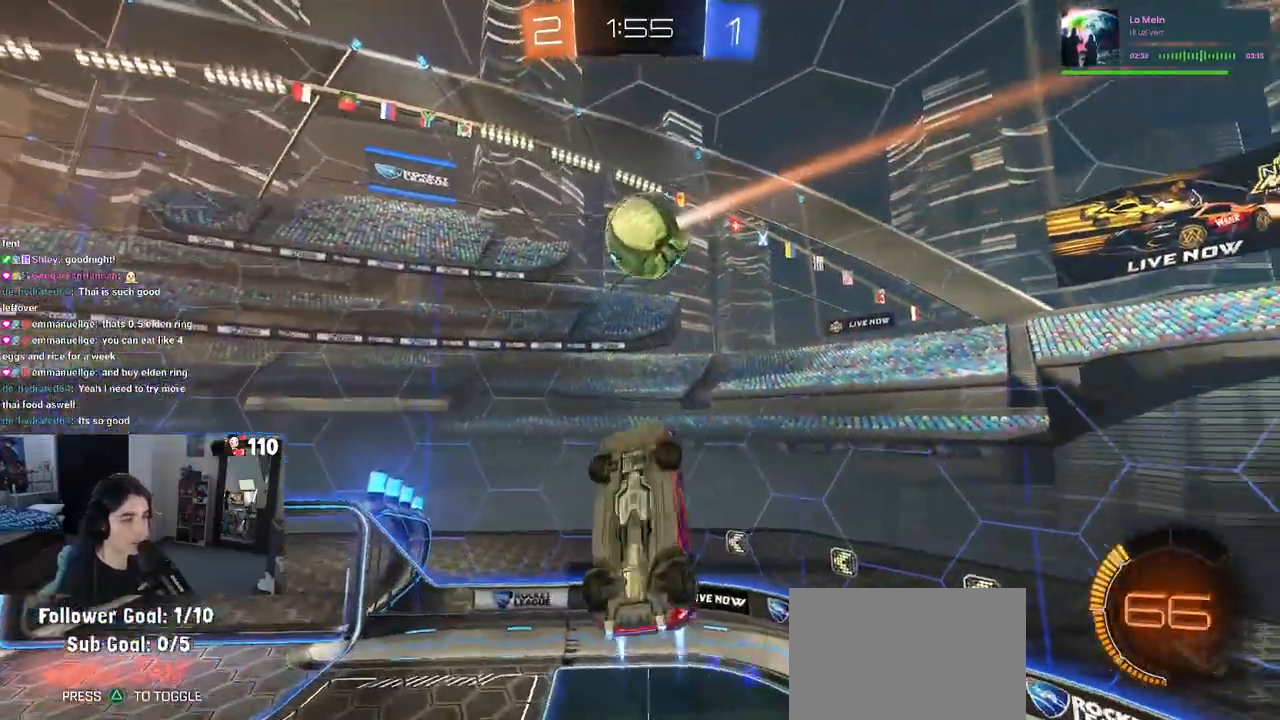
{"buttons": ["R1"], "left_stick": "right", "right_stick": "center", "events": [[167, "L1", "down"], [317, "left_stick", "down-right"], [417, "left_stick", "right"], [450, "L1", "up"]]}
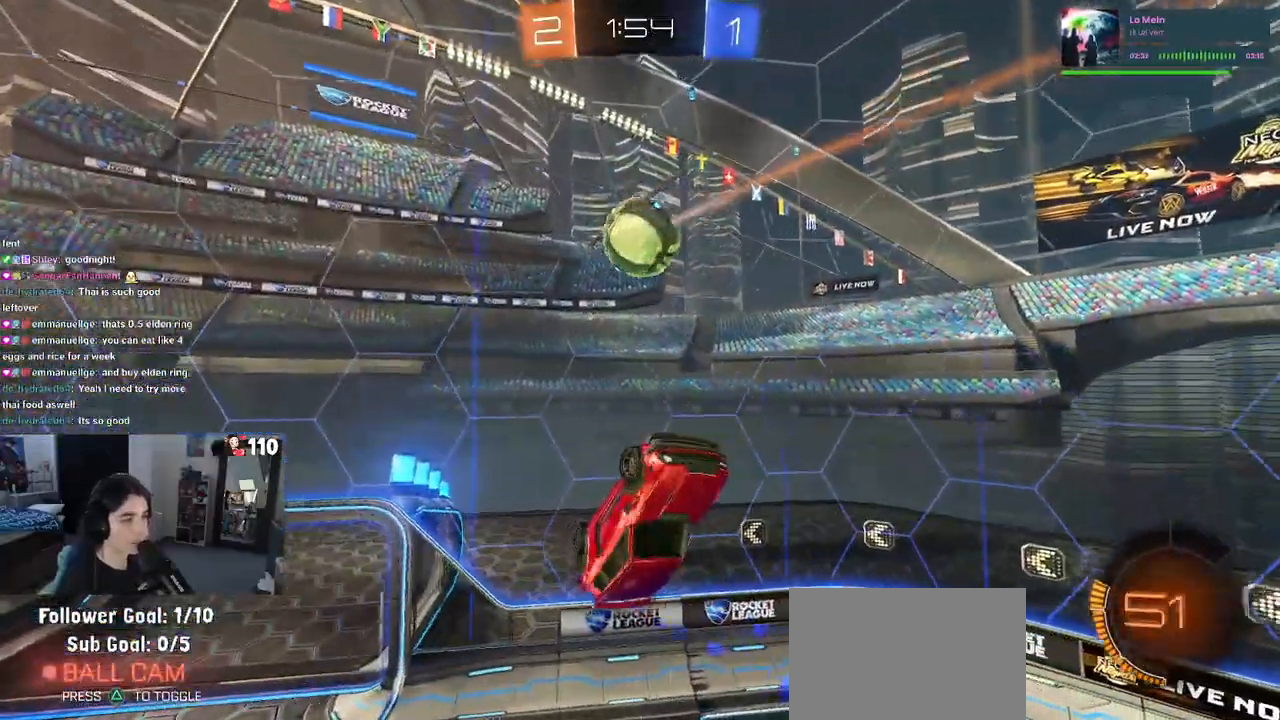
{"buttons": ["R1"], "left_stick": "left", "right_stick": "center", "events": [[117, "left_stick", "up-right"], [350, "left_stick", "center"], [400, "left_stick", "left"]]}
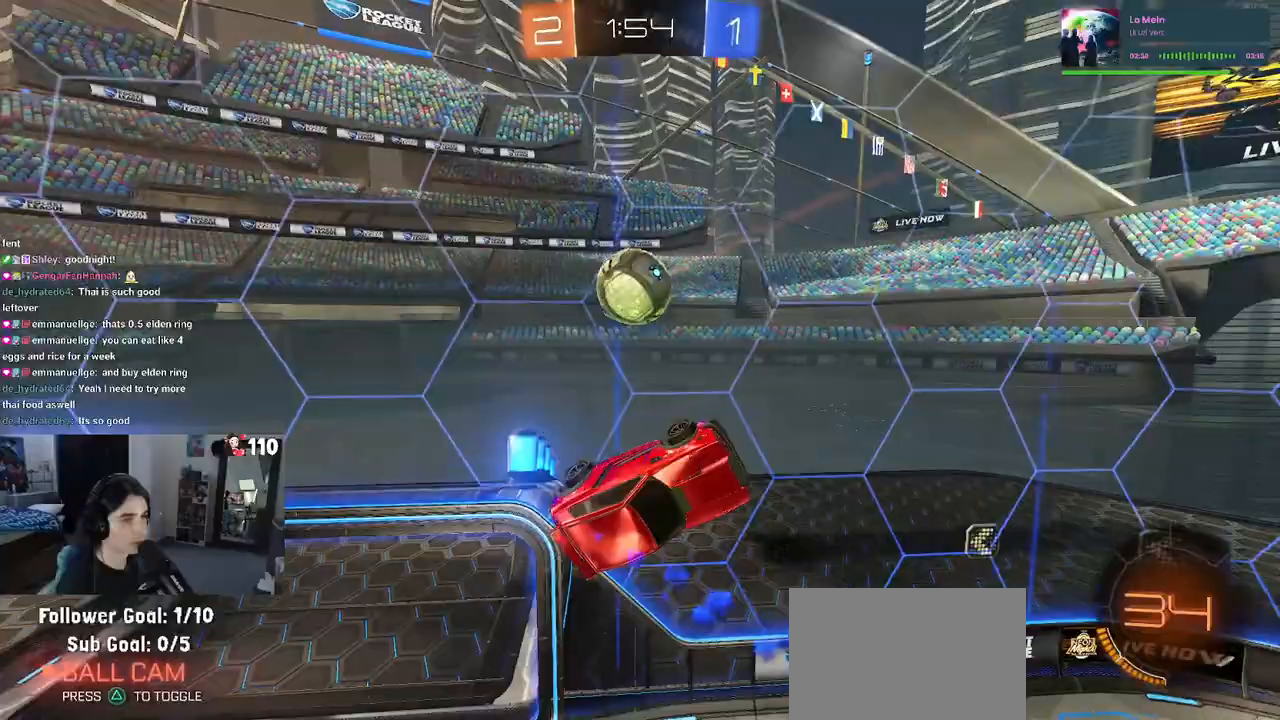
{"buttons": ["L1", "R1"], "left_stick": "left", "right_stick": "center", "events": [[333, "left_stick", "up-left"], [350, "L1", "down"], [483, "left_stick", "left"]]}
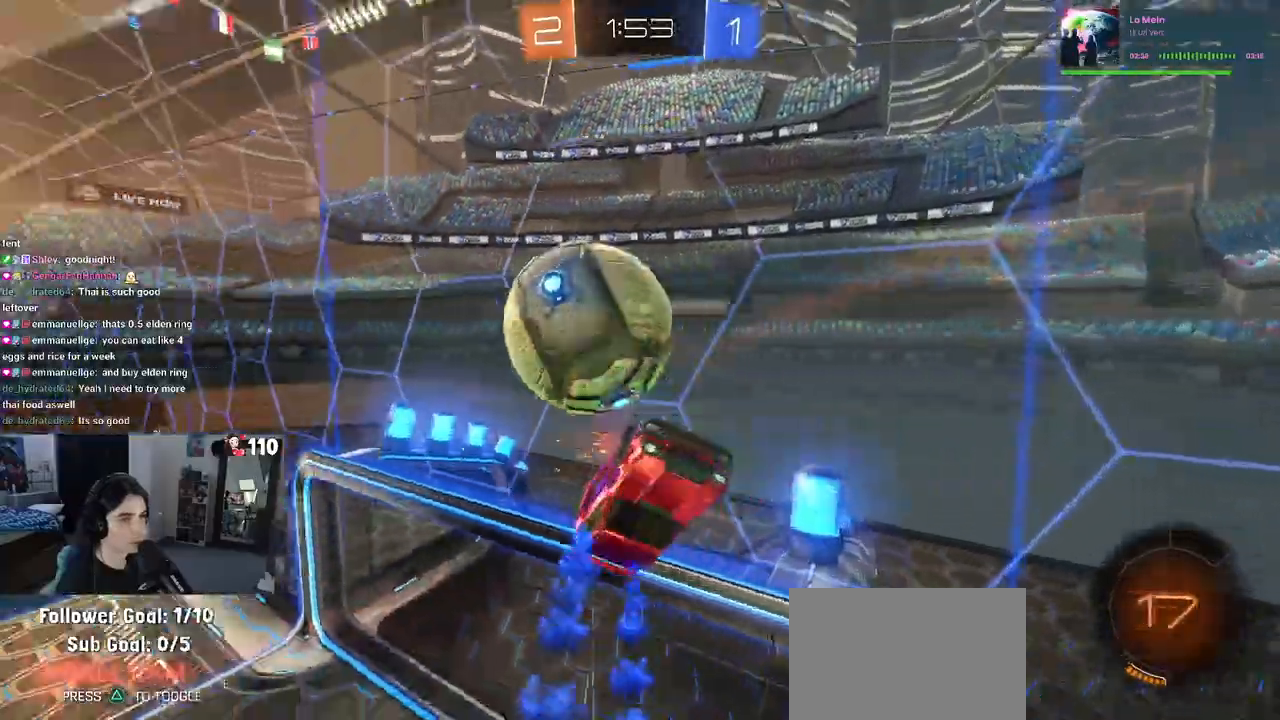
{"buttons": ["SQUARE", "R2"], "left_stick": "left", "right_stick": "center", "events": [[50, "L1", "up"], [50, "R1", "up"], [450, "R2", "down"], [483, "SQUARE", "down"]]}
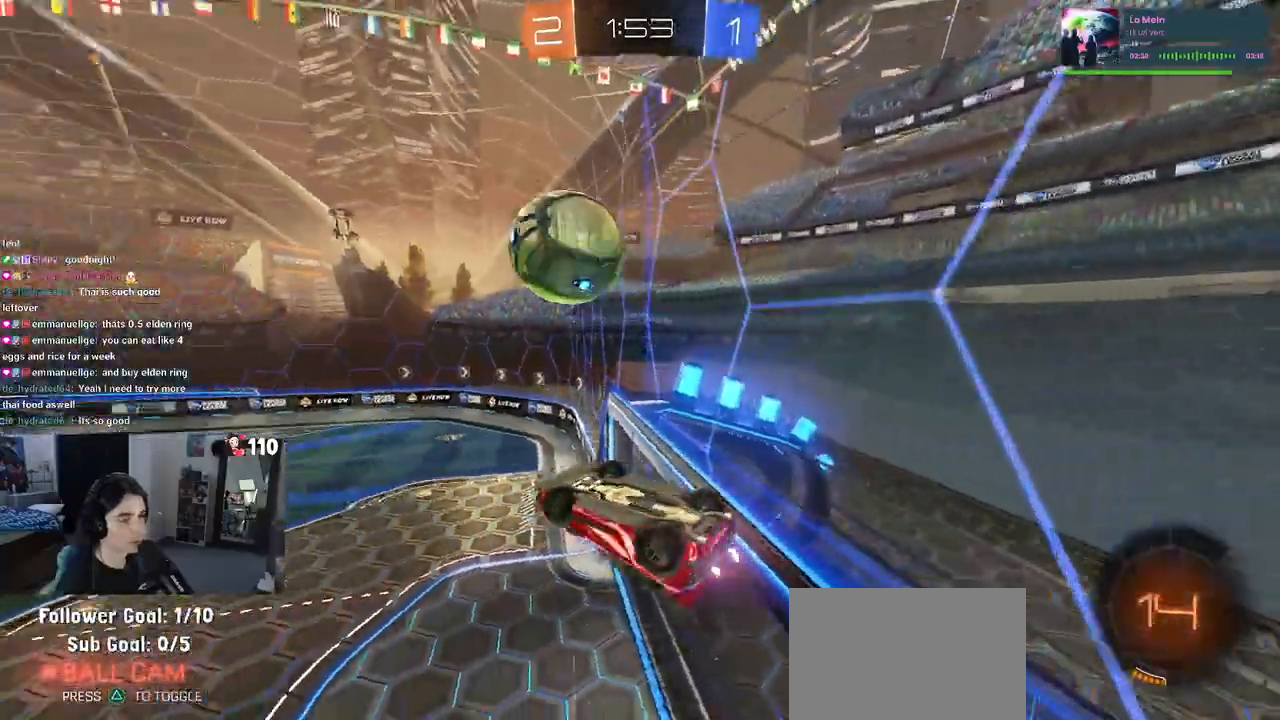
{"buttons": ["SQUARE", "R2"], "left_stick": "down-right", "right_stick": "center", "events": [[17, "left_stick", "right"], [283, "left_stick", "down-right"]]}
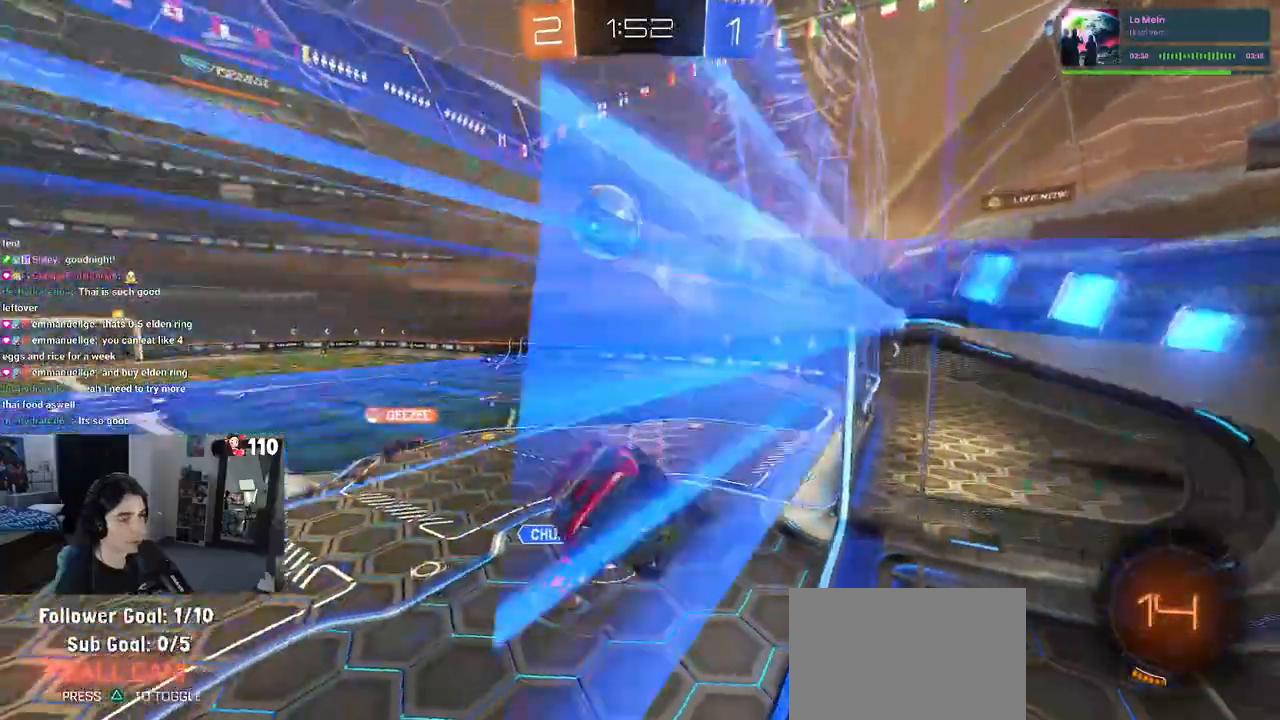
{"buttons": ["R2"], "left_stick": "up-left", "right_stick": "center", "events": [[317, "left_stick", "down-left"], [350, "SQUARE", "up"], [433, "left_stick", "up-left"]]}
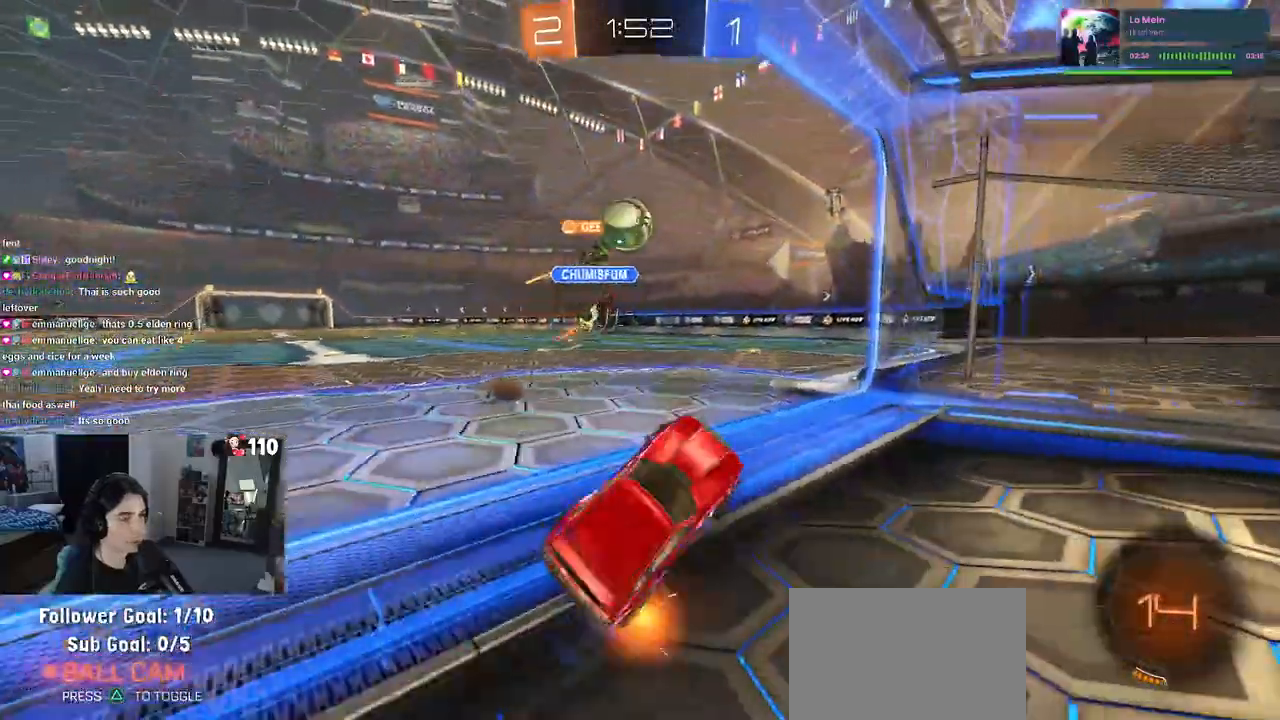
{"buttons": ["R2"], "left_stick": "up-left", "right_stick": "center", "events": []}
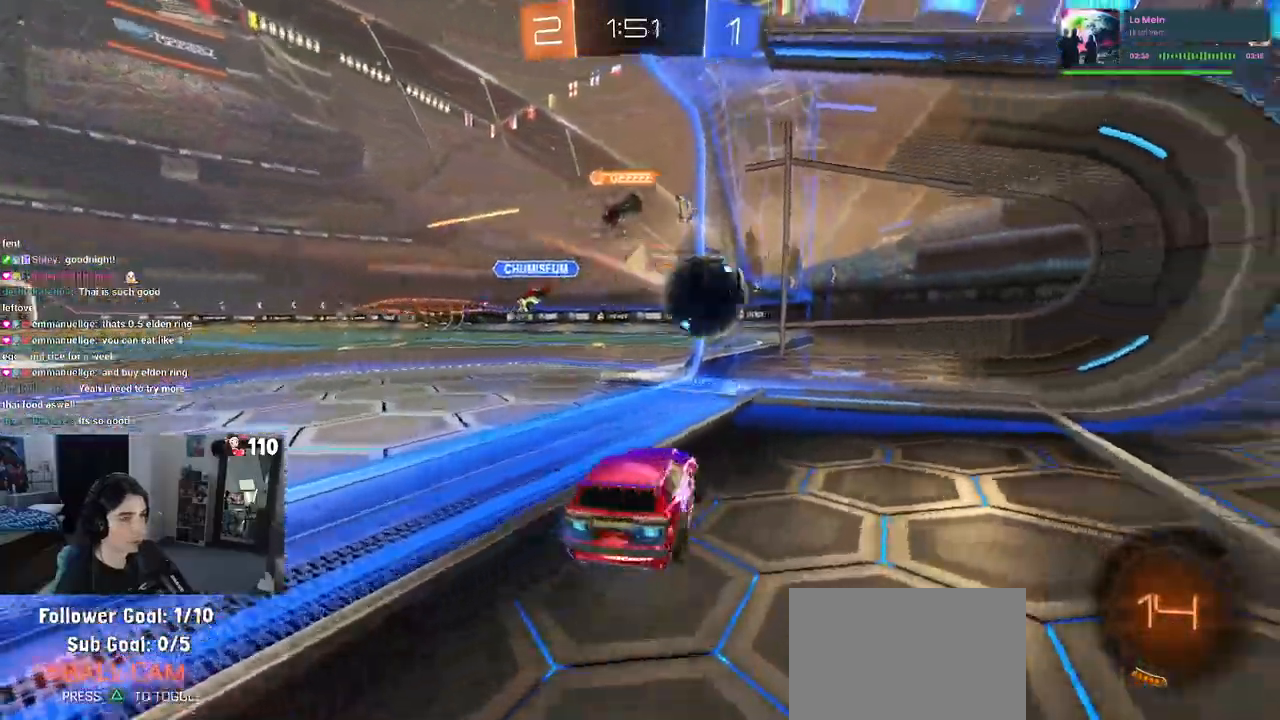
{"buttons": ["R2"], "left_stick": "center", "right_stick": "center", "events": [[333, "TRIANGLE", "down"], [417, "left_stick", "center"], [433, "TRIANGLE", "up"]]}
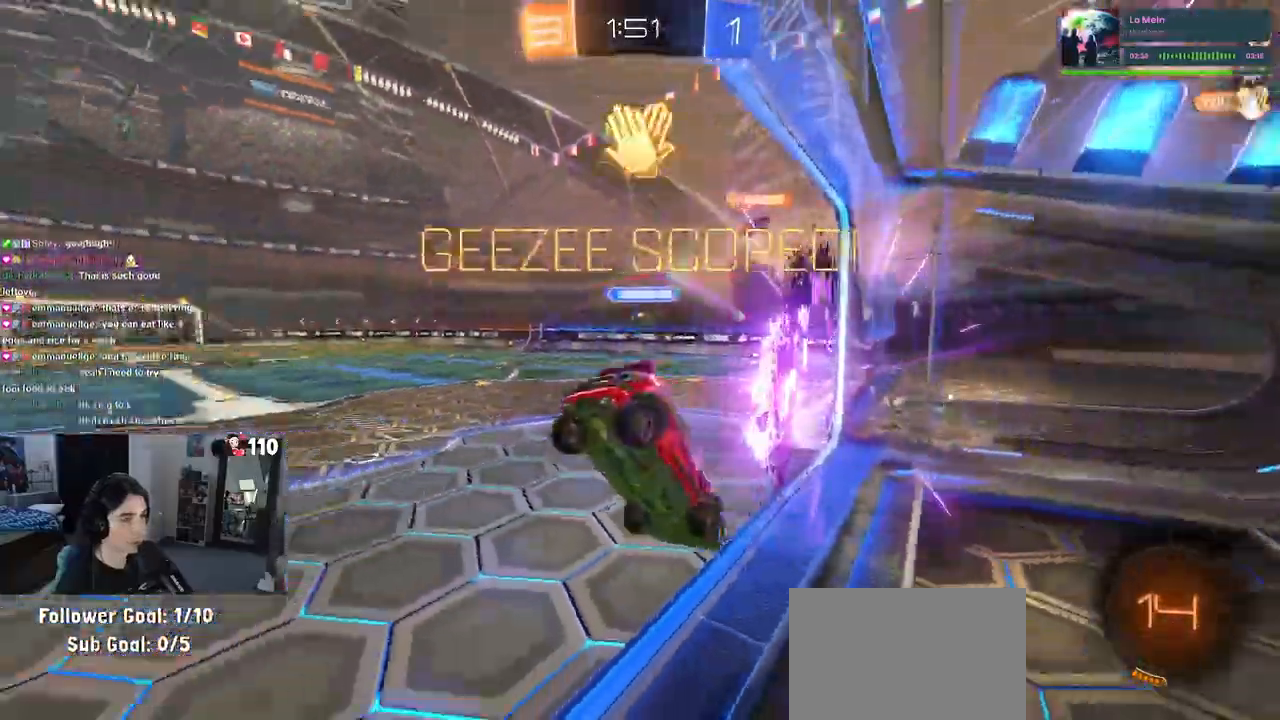
{"buttons": ["L1"], "left_stick": "down-right", "right_stick": "center", "events": [[117, "left_stick", "down-right"], [217, "TRIANGLE", "down"], [350, "TRIANGLE", "up"], [400, "L1", "down"], [500, "R2", "up"]]}
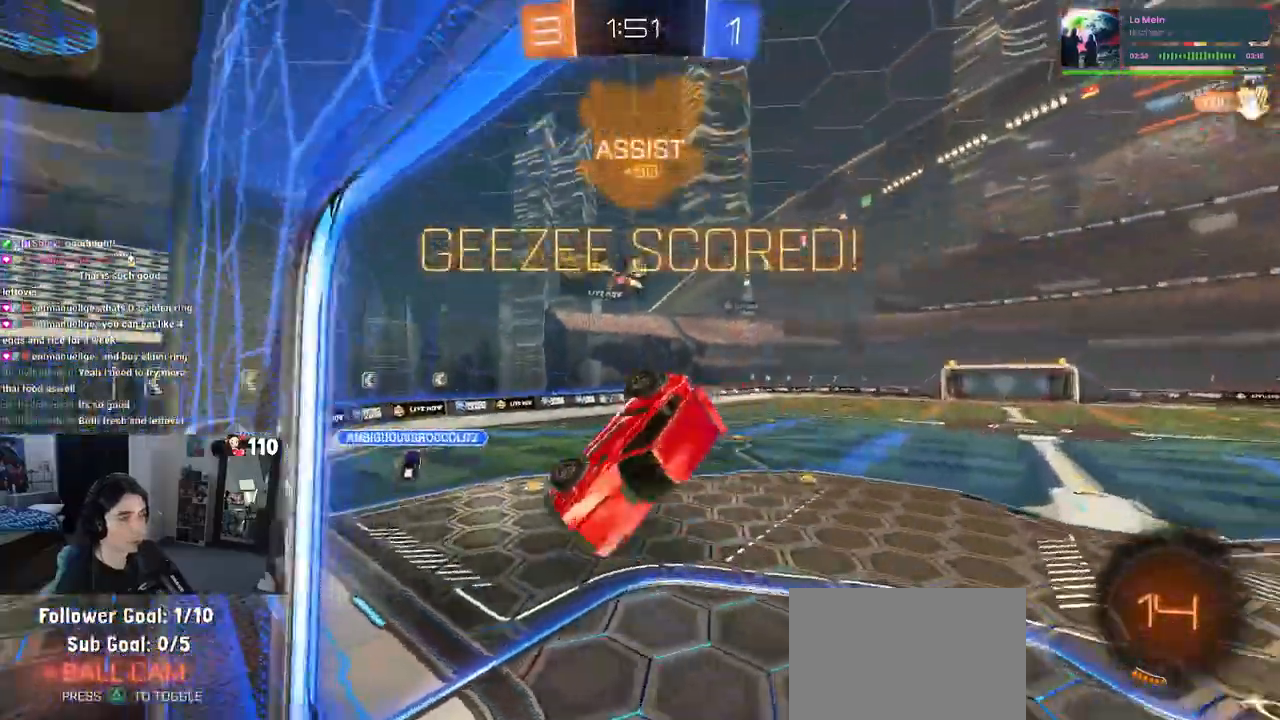
{"buttons": [], "left_stick": "down-right", "right_stick": "center", "events": [[83, "L1", "up"]]}
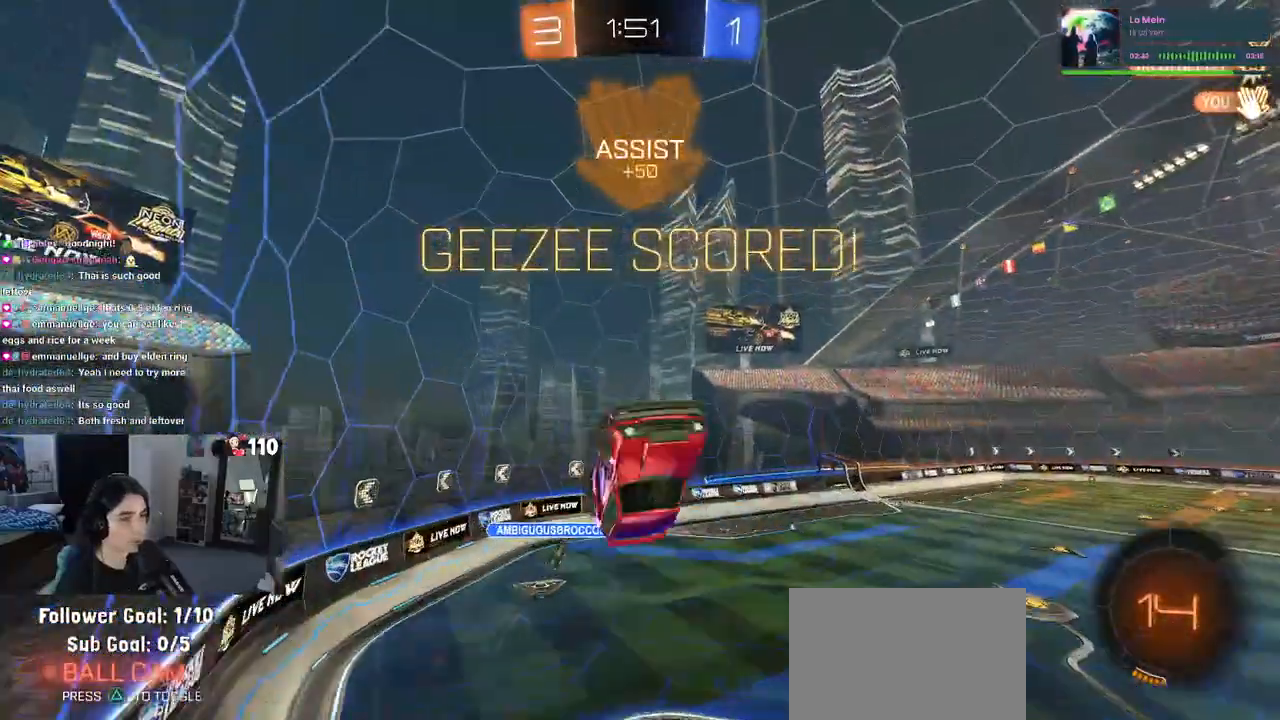
{"buttons": [], "left_stick": "center", "right_stick": "center", "events": [[183, "left_stick", "up-left"], [217, "R1", "down"], [233, "CROSS", "down"], [317, "CROSS", "up"], [350, "R1", "up"], [350, "left_stick", "down"], [400, "left_stick", "center"]]}
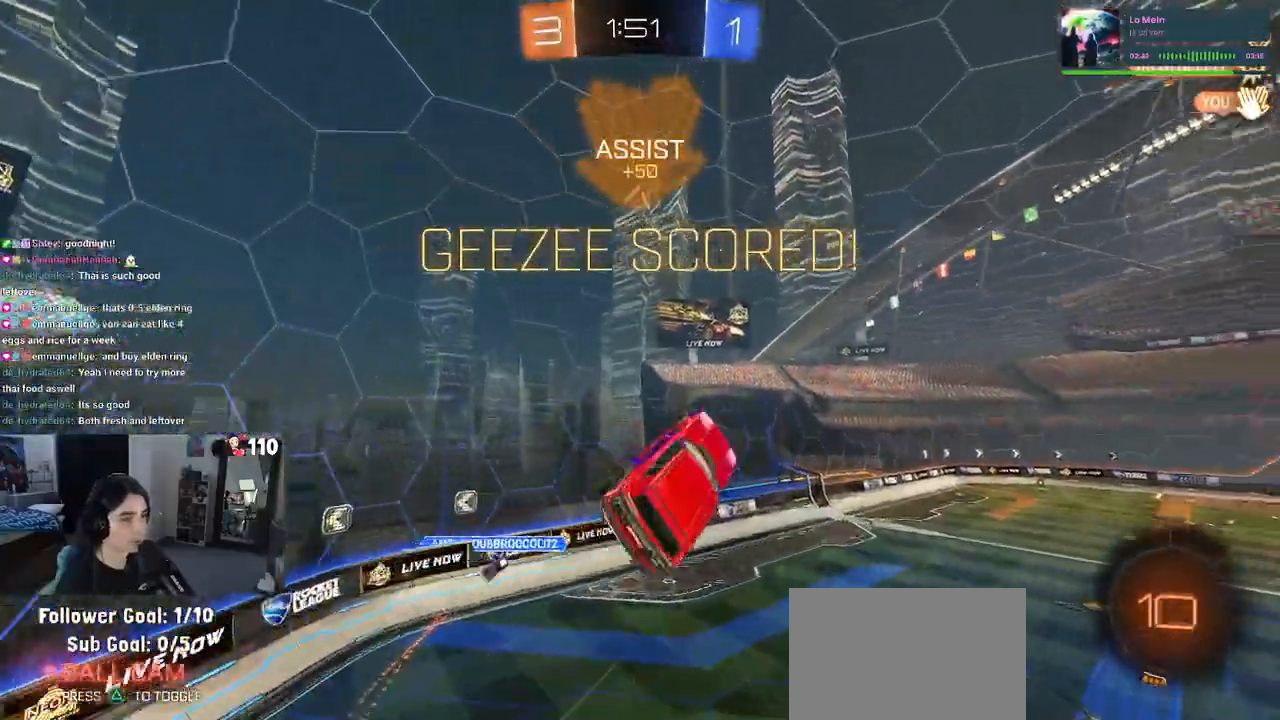
{"buttons": ["L1"], "left_stick": "right", "right_stick": "center", "events": [[17, "left_stick", "down-right"], [50, "R1", "down"], [283, "R1", "up"], [283, "left_stick", "center"], [333, "left_stick", "right"], [383, "L1", "down"]]}
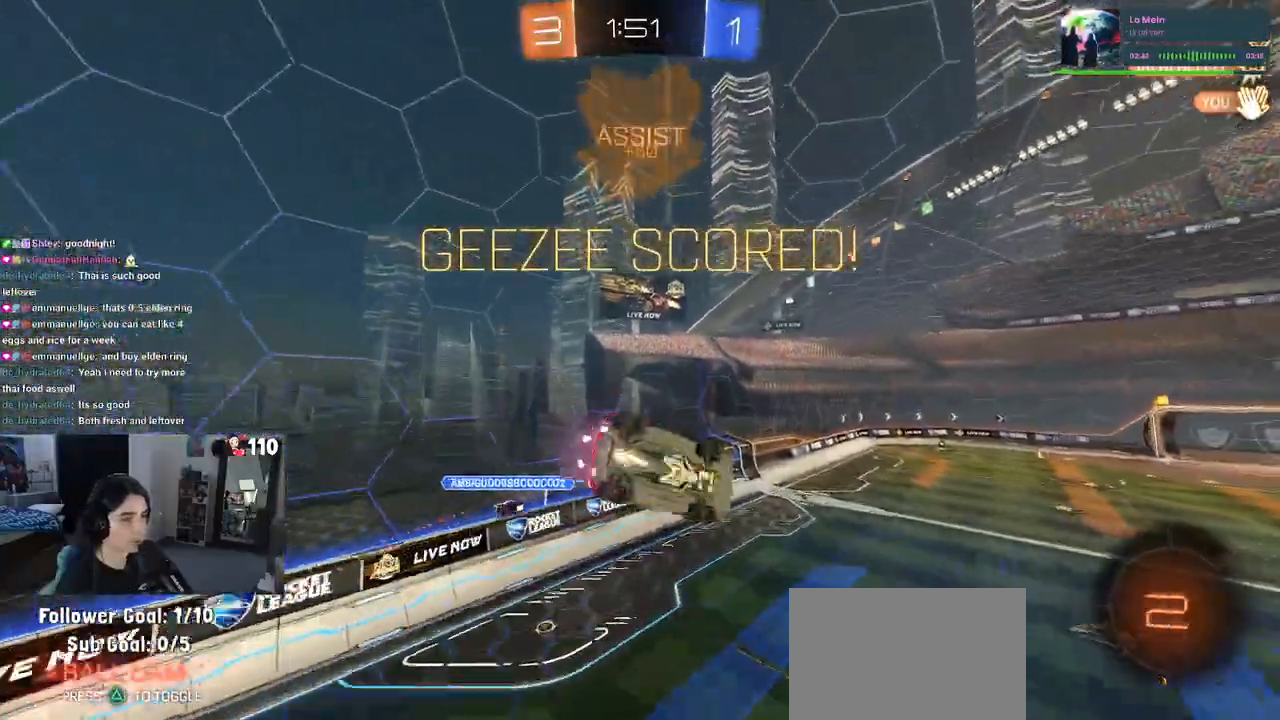
{"buttons": ["SQUARE"], "left_stick": "left", "right_stick": "center", "events": [[333, "left_stick", "center"], [383, "left_stick", "left"], [417, "SQUARE", "down"], [450, "L1", "up"]]}
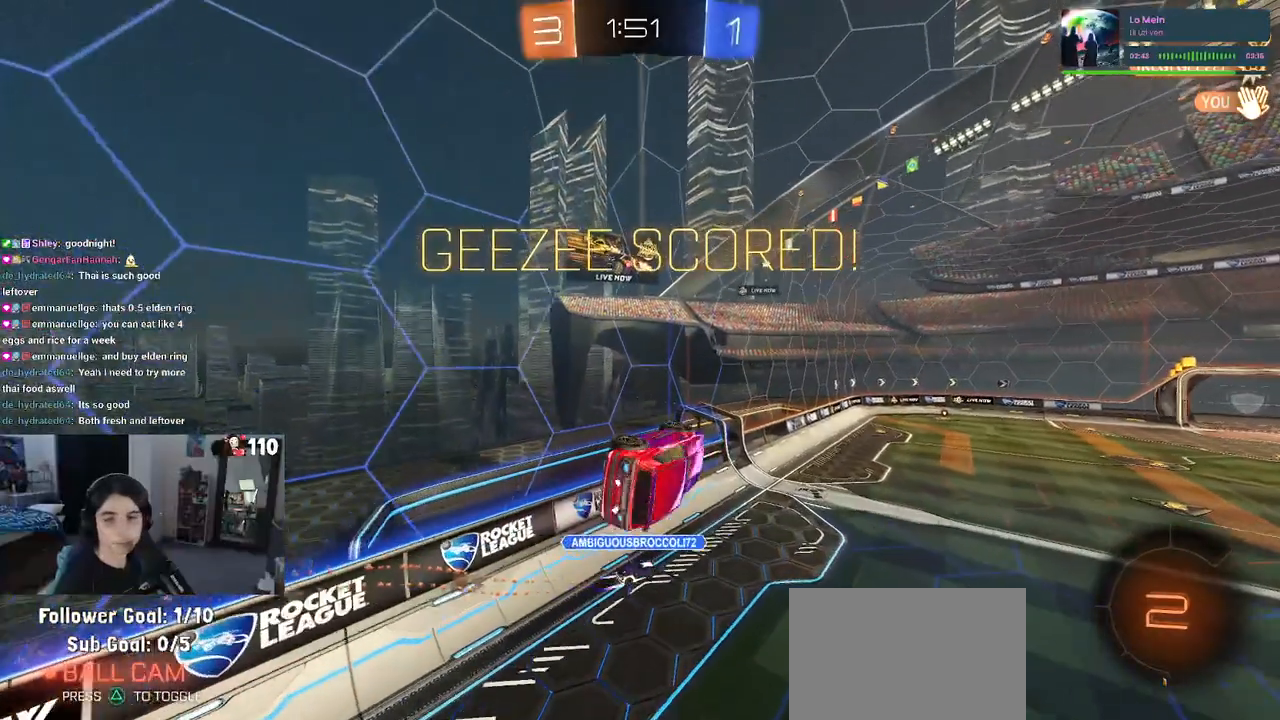
{"buttons": ["CROSS"], "left_stick": "center", "right_stick": "center", "events": [[167, "left_stick", "up"], [250, "SQUARE", "up"], [267, "left_stick", "right"], [400, "CROSS", "down"], [400, "left_stick", "center"]]}
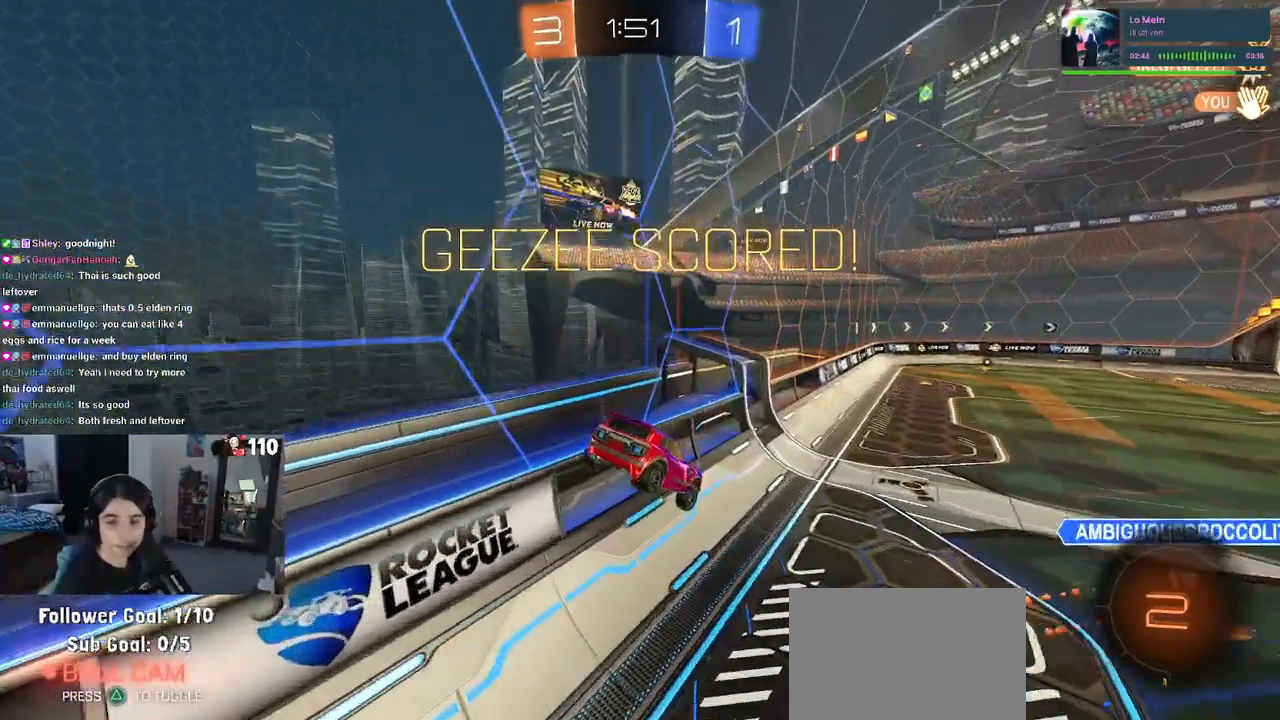
{"buttons": [], "left_stick": "center", "right_stick": "center", "events": [[33, "CROSS", "up"], [117, "CROSS", "down"], [250, "CROSS", "up"], [350, "CROSS", "down"], [450, "CROSS", "up"]]}